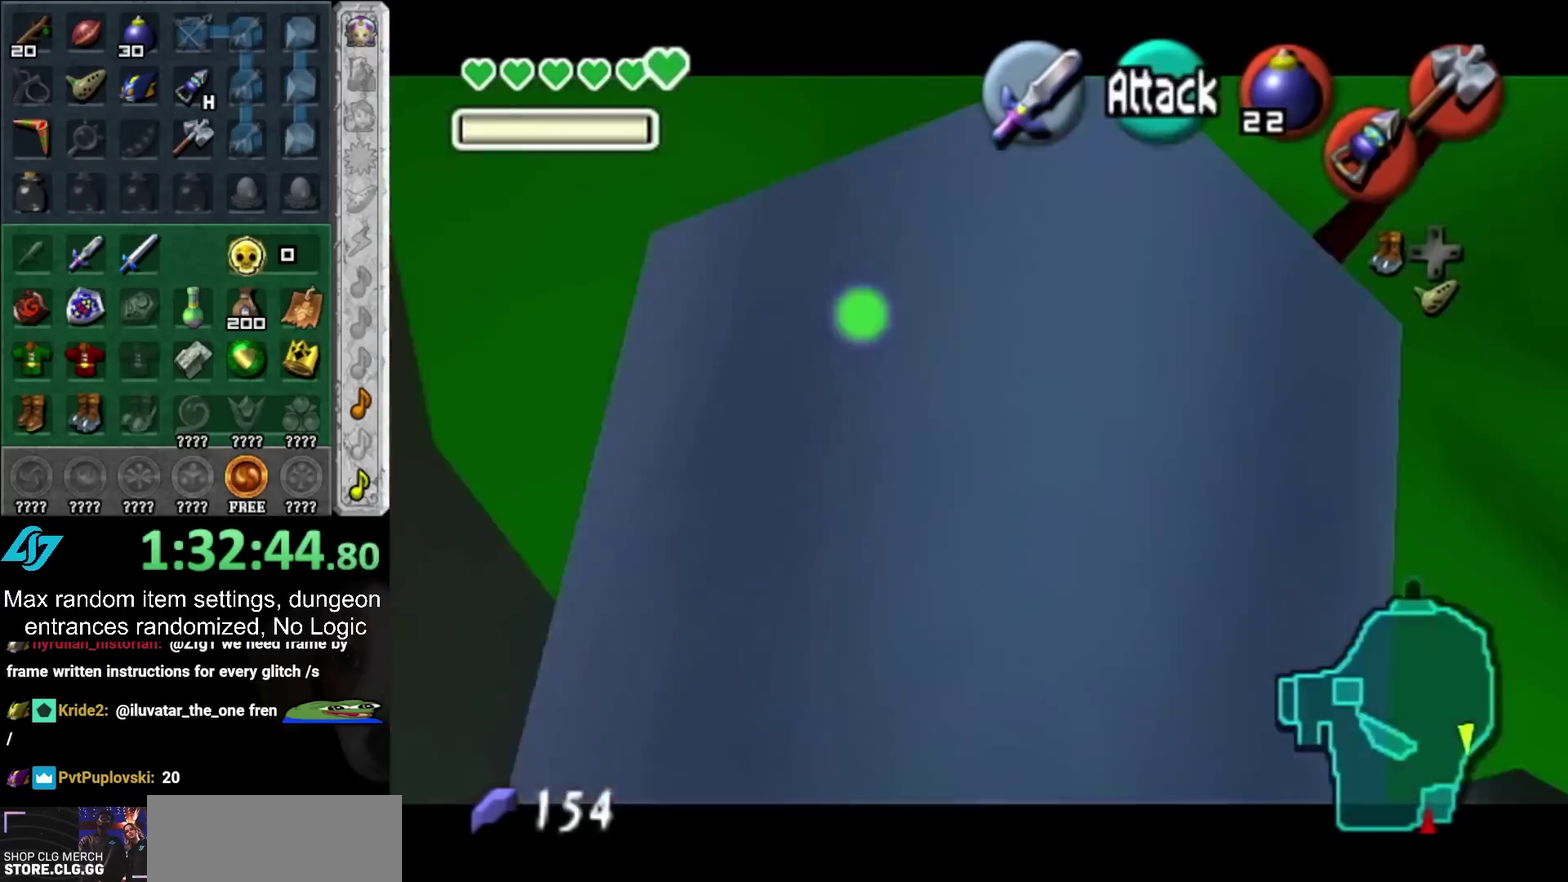
Gameplay with a controller (PlayStation layout); each line is a JSON object with the inputs held at the frame after it. "events" lists button and stick changes between this image and that frame as [ms after this image, input, new state], when the widget could be followed in between. Not read: L2 L3 R3.
{"buttons": [], "left_stick": "center", "right_stick": "center", "events": [[83, "L1", "up"]]}
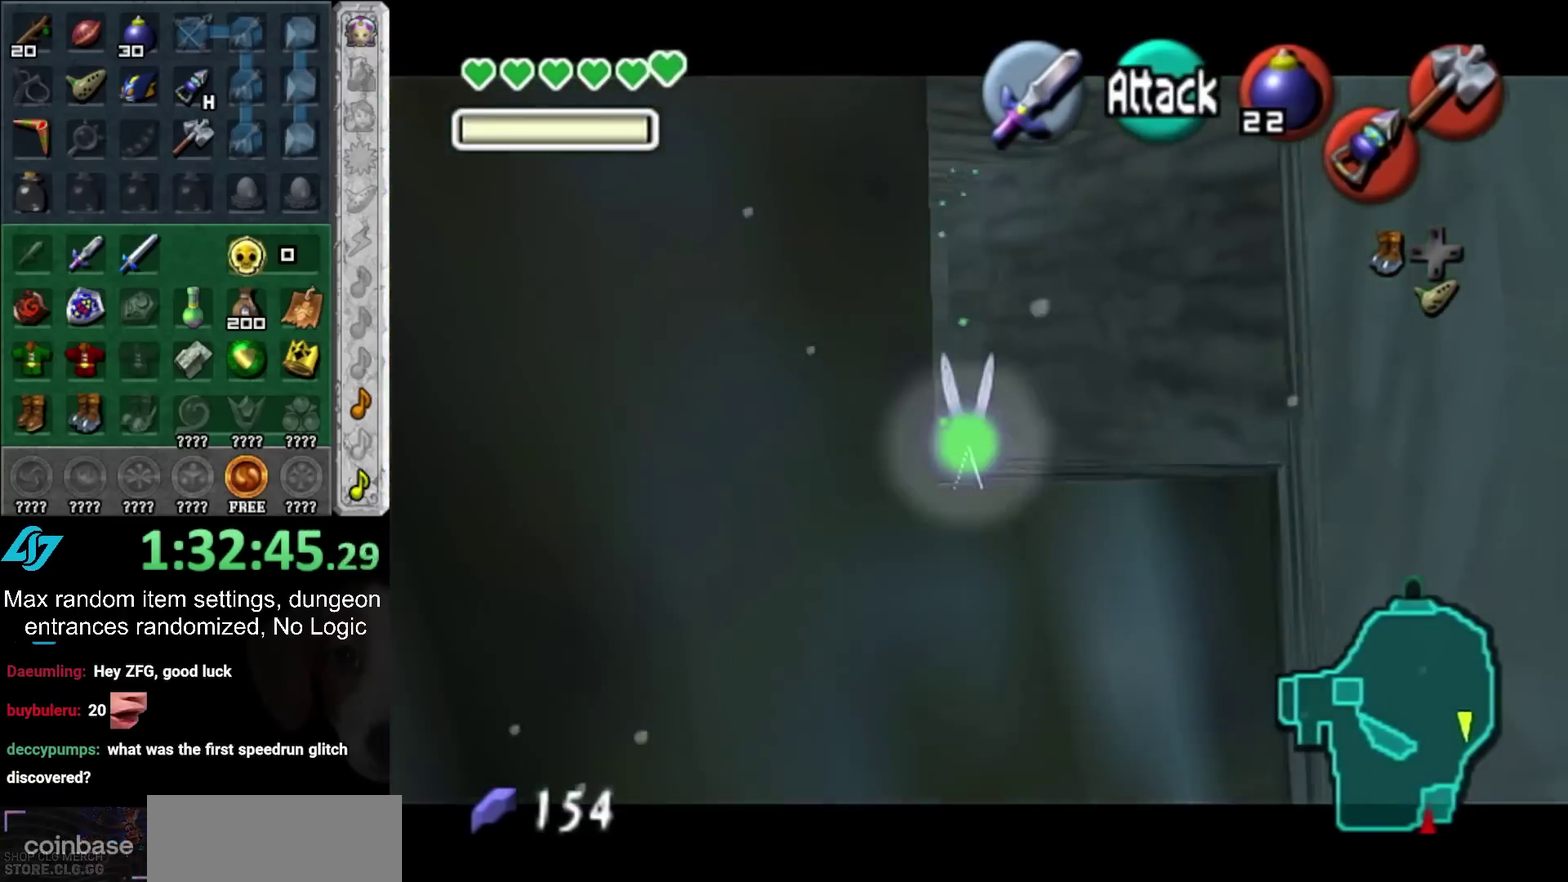
{"buttons": [], "left_stick": "center", "right_stick": "center", "events": []}
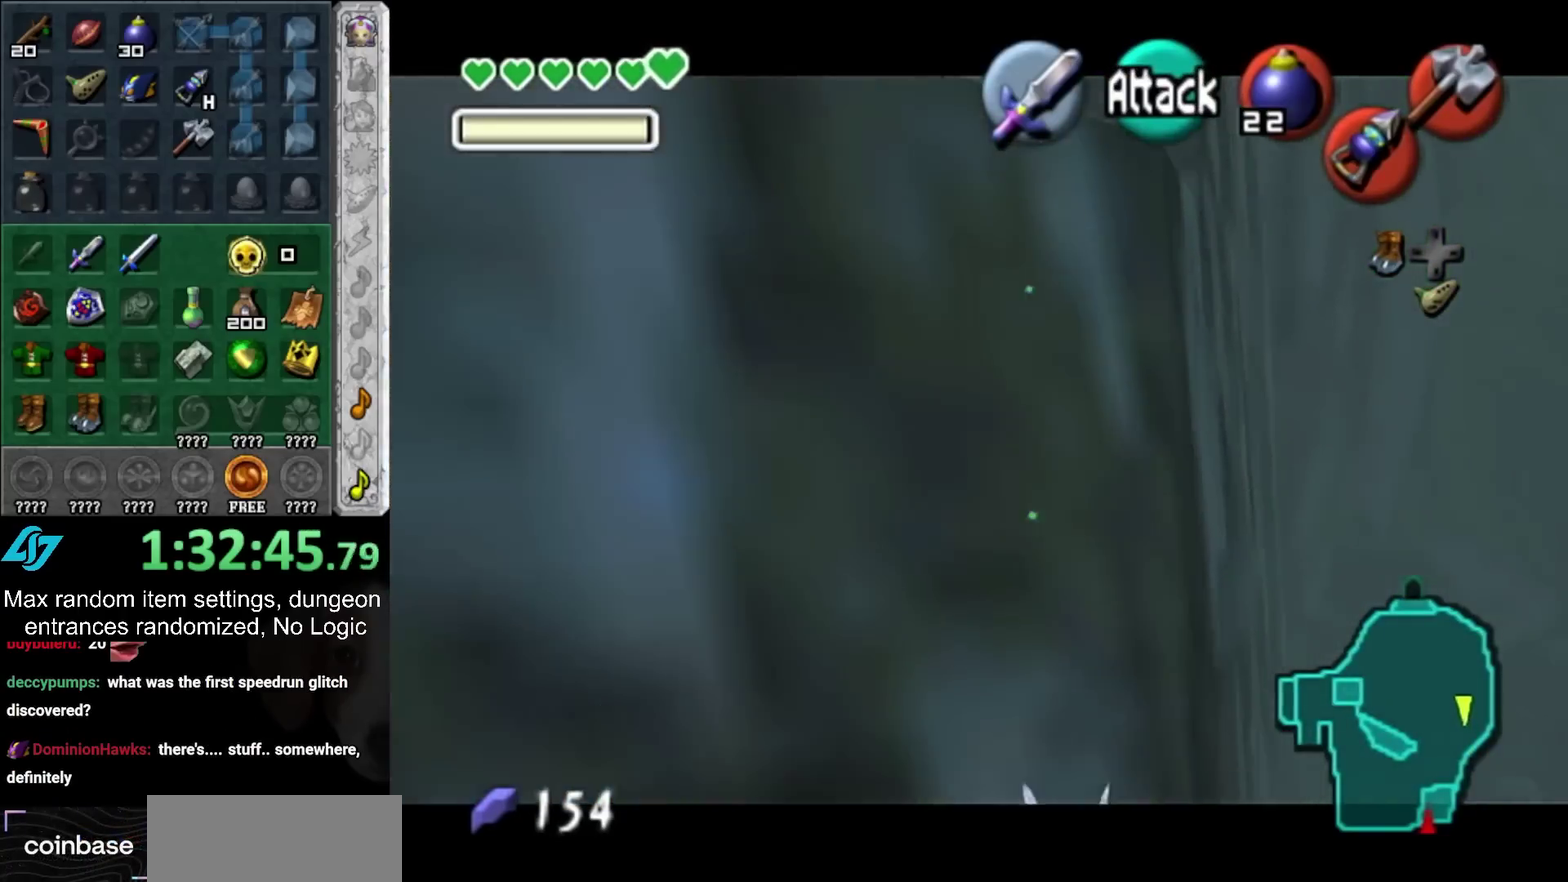
{"buttons": [], "left_stick": "up-right", "right_stick": "center", "events": [[150, "CROSS", "down"], [217, "CROSS", "up"], [317, "CROSS", "down"], [367, "CROSS", "up"], [367, "left_stick", "up-right"]]}
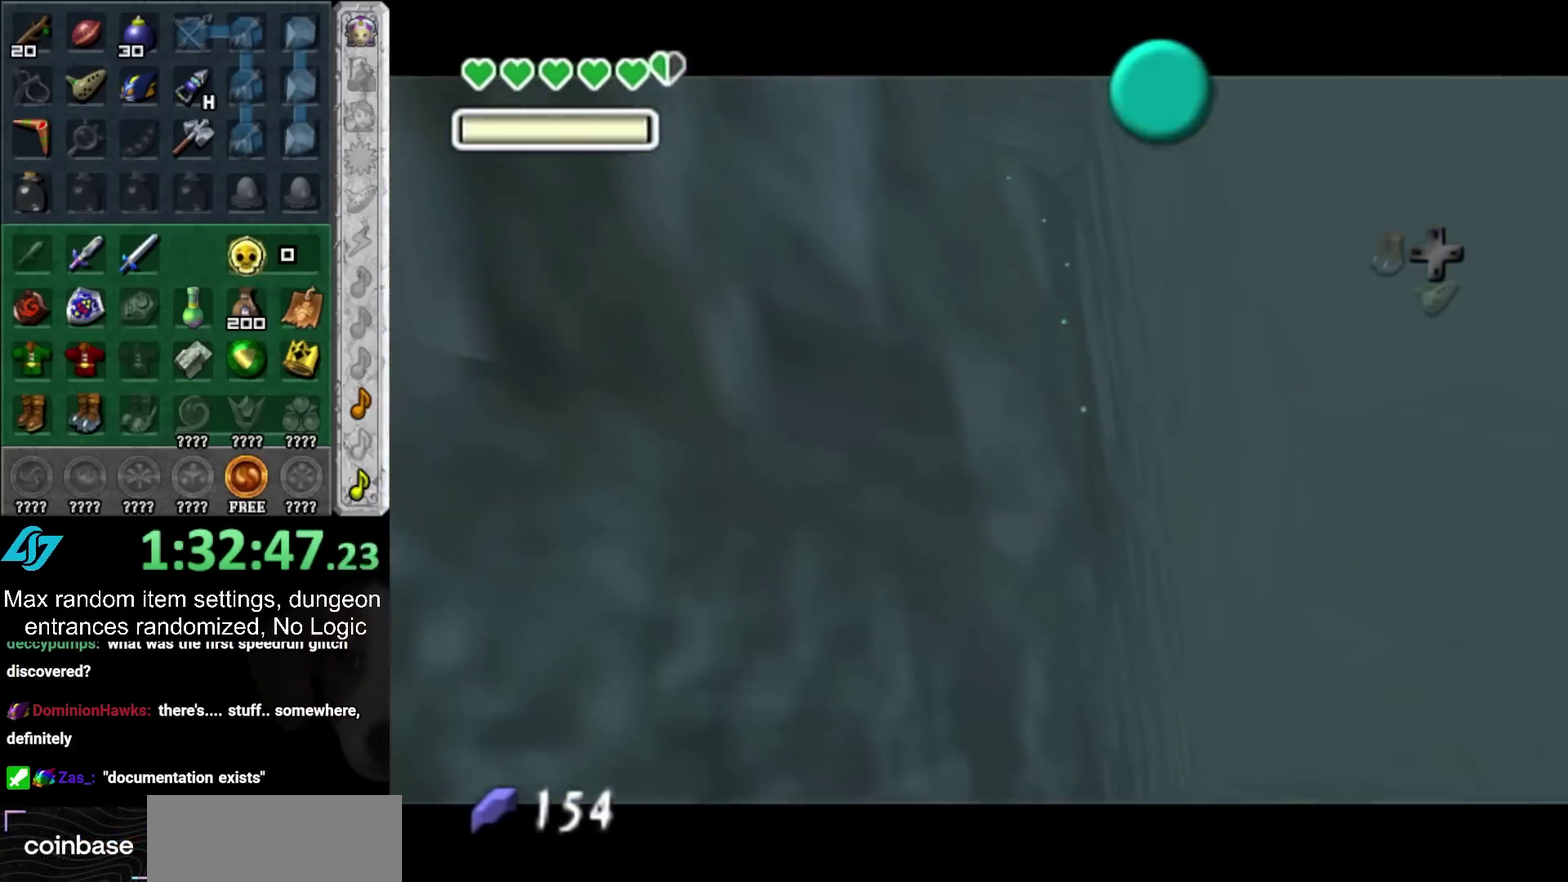
{"buttons": [], "left_stick": "center", "right_stick": "center", "events": [[100, "left_stick", "center"], [200, "CROSS", "down"], [200, "HOME", "down"], [283, "CROSS", "up"], [283, "HOME", "up"], [383, "CROSS", "down"], [383, "HOME", "down"], [450, "CROSS", "up"], [450, "HOME", "up"]]}
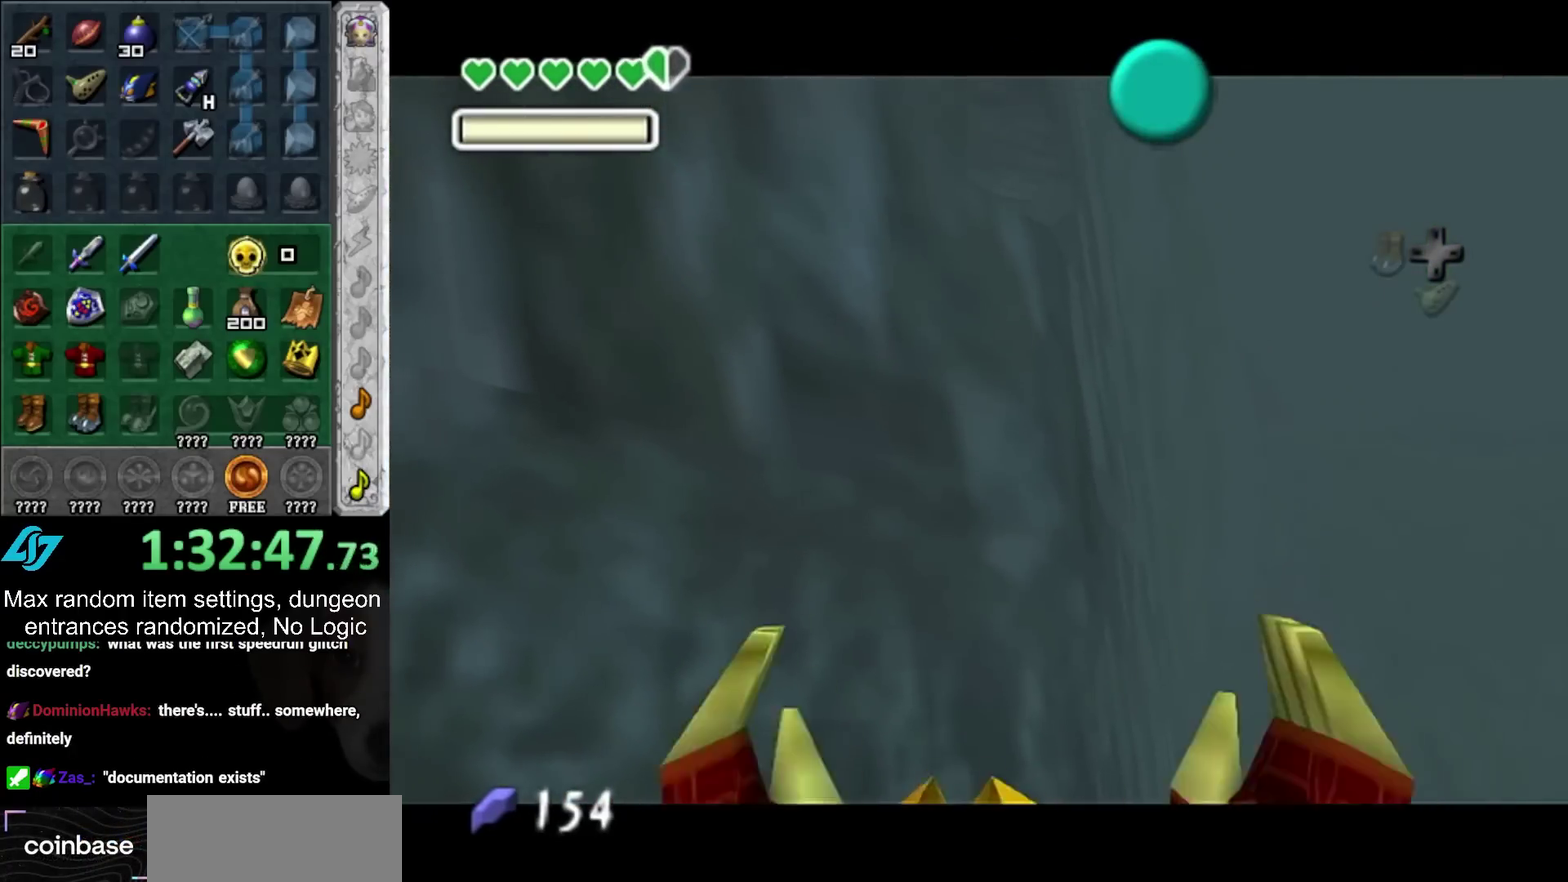
{"buttons": [], "left_stick": "center", "right_stick": "center", "events": [[33, "CROSS", "down"], [33, "HOME", "down"], [100, "CROSS", "up"], [100, "HOME", "up"], [183, "CROSS", "down"], [250, "CROSS", "up"], [350, "CROSS", "down"], [350, "HOME", "down"], [433, "CROSS", "up"], [433, "HOME", "up"]]}
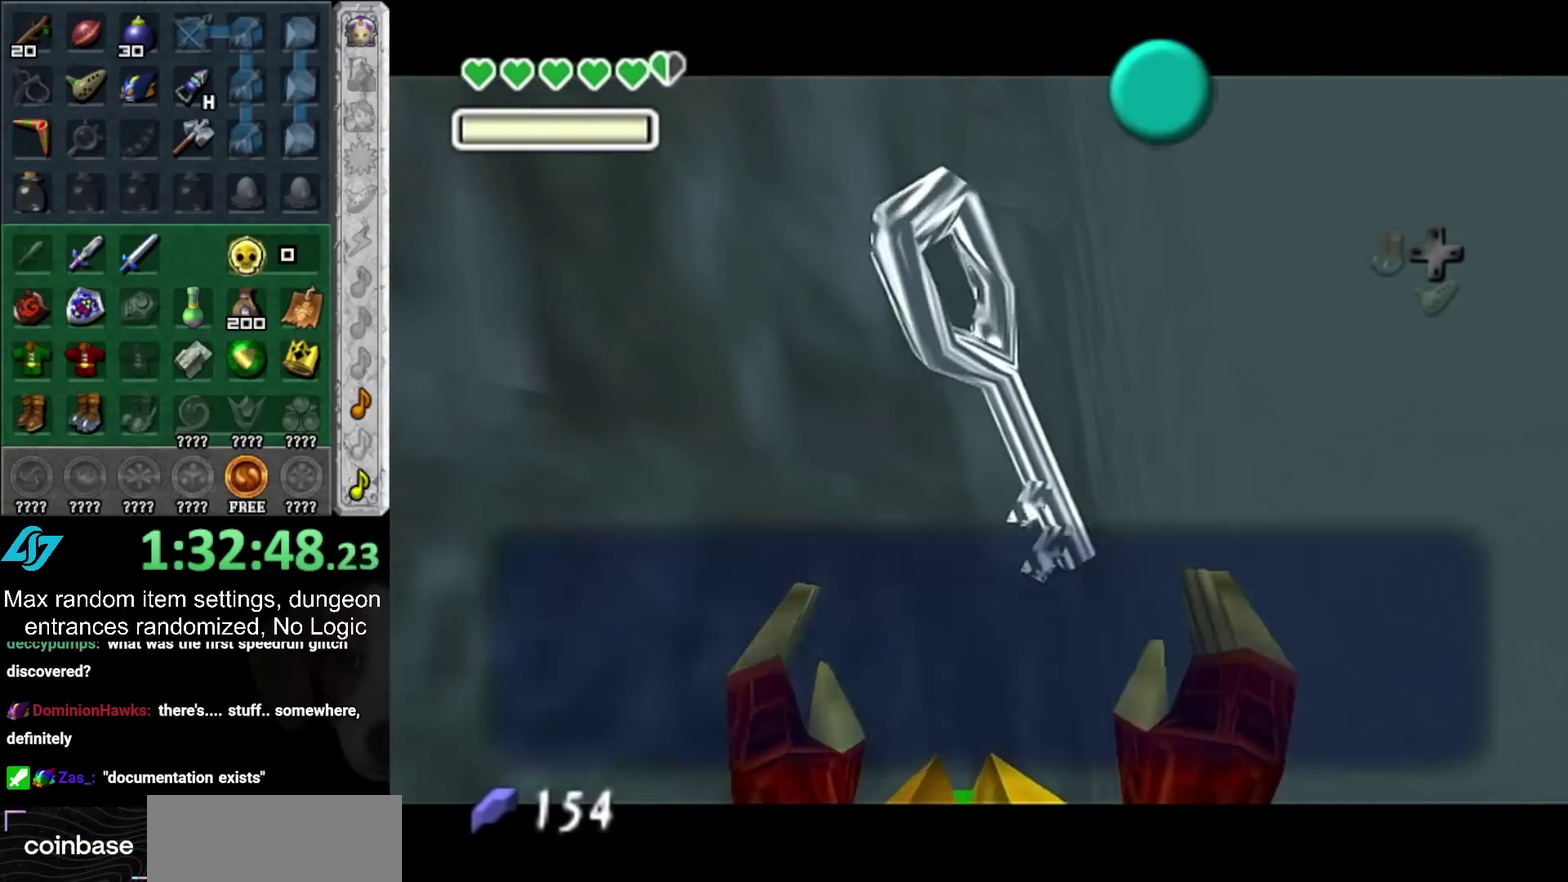
{"buttons": [], "left_stick": "center", "right_stick": "center", "events": []}
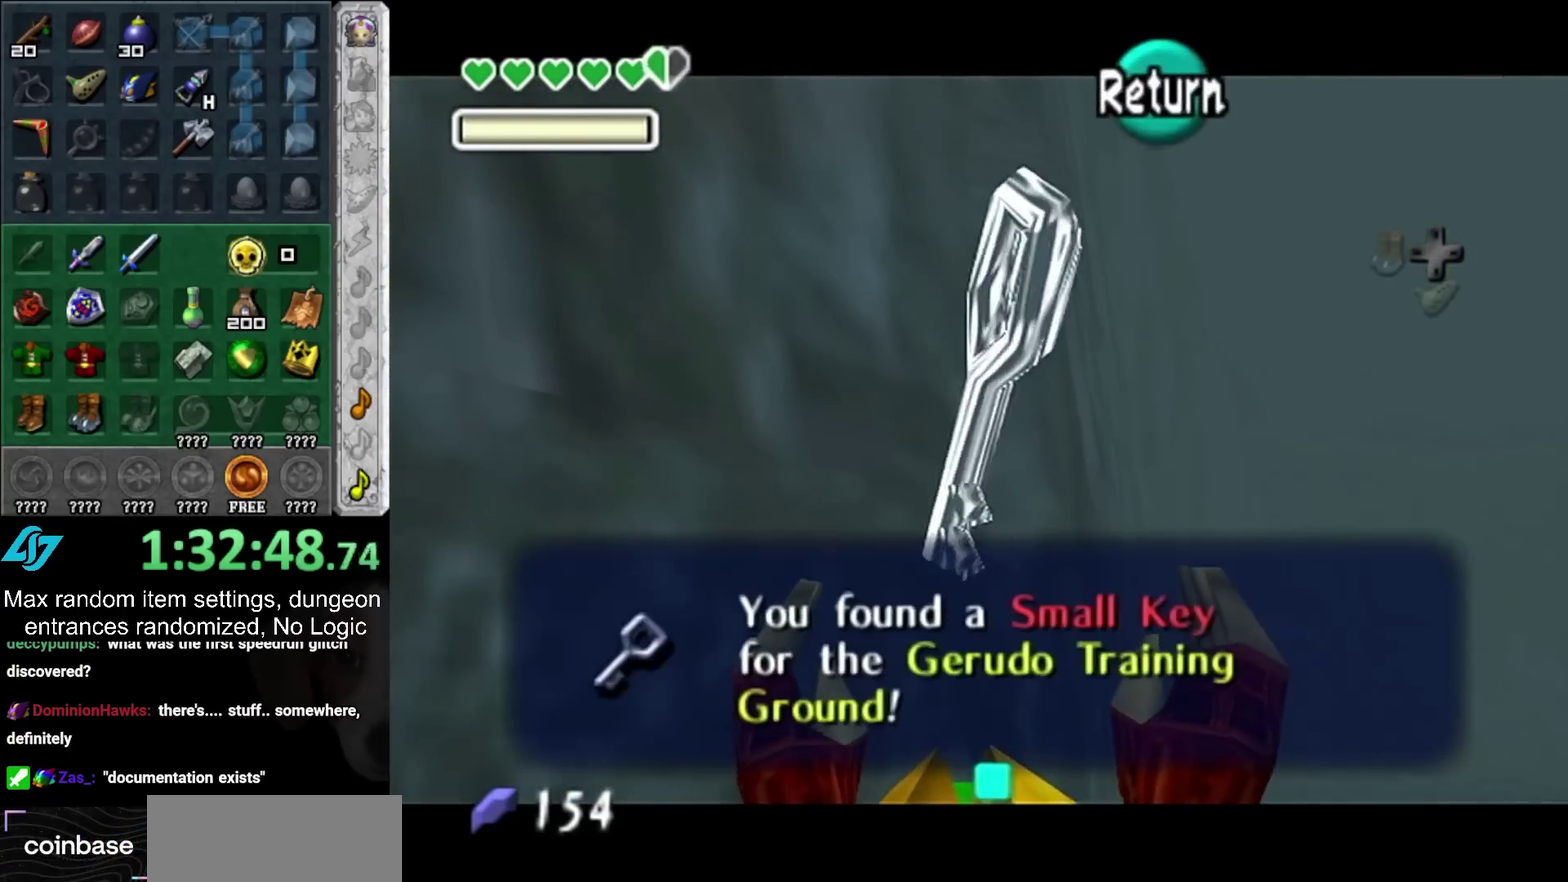
{"buttons": ["L1"], "left_stick": "center", "right_stick": "center", "events": [[33, "HOME", "down"], [167, "HOME", "up"], [283, "left_stick", "right"], [417, "L1", "down"], [450, "left_stick", "center"]]}
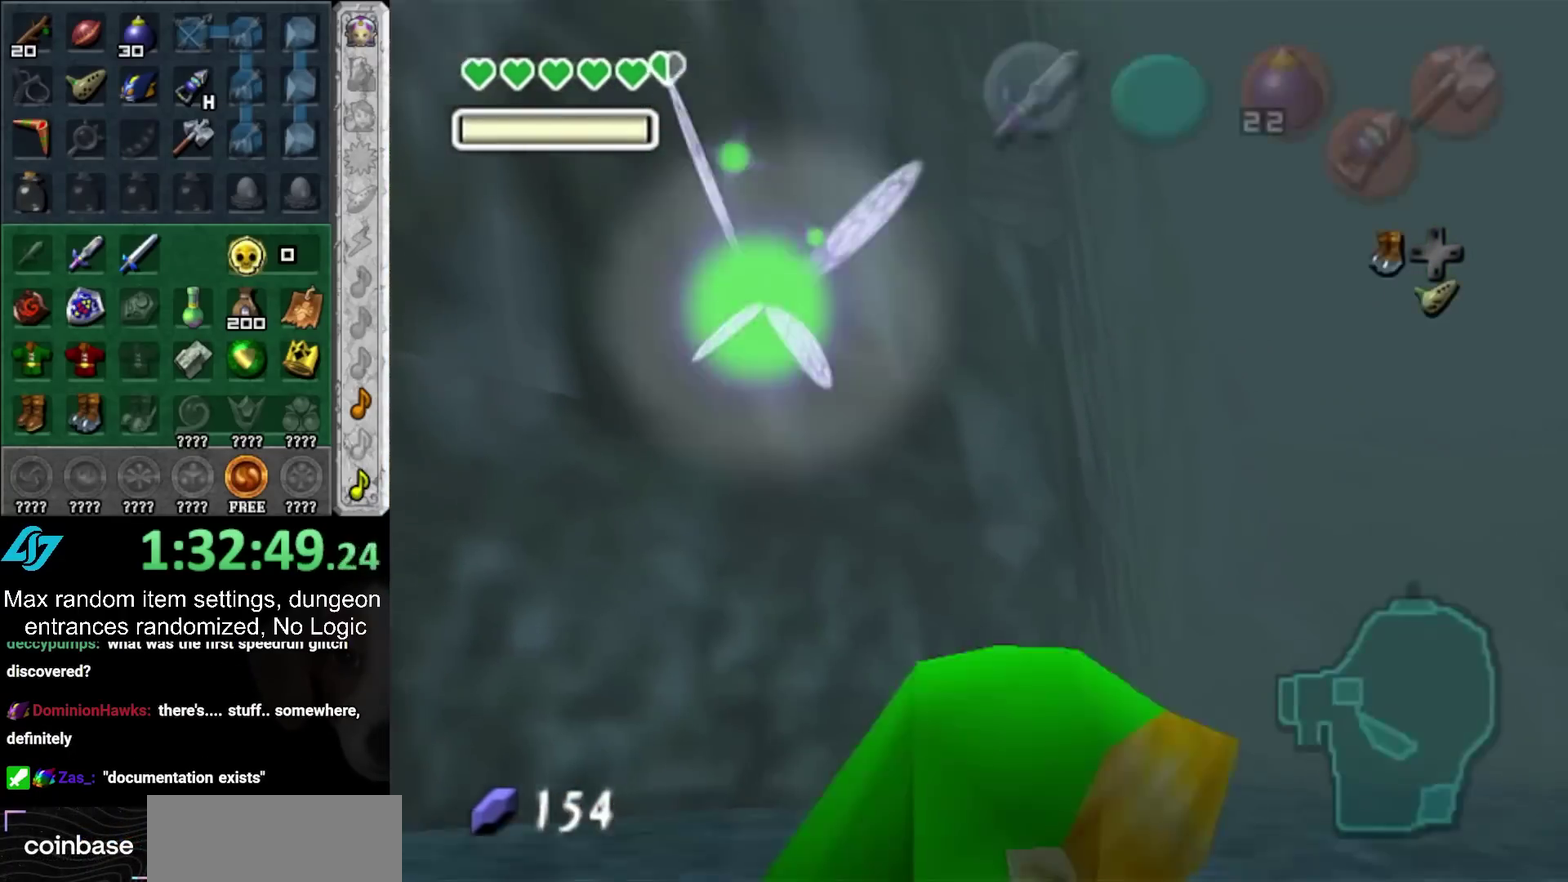
{"buttons": [], "left_stick": "up", "right_stick": "center", "events": [[67, "L1", "up"], [200, "left_stick", "up"], [283, "left_stick", "up-right"], [483, "left_stick", "up"]]}
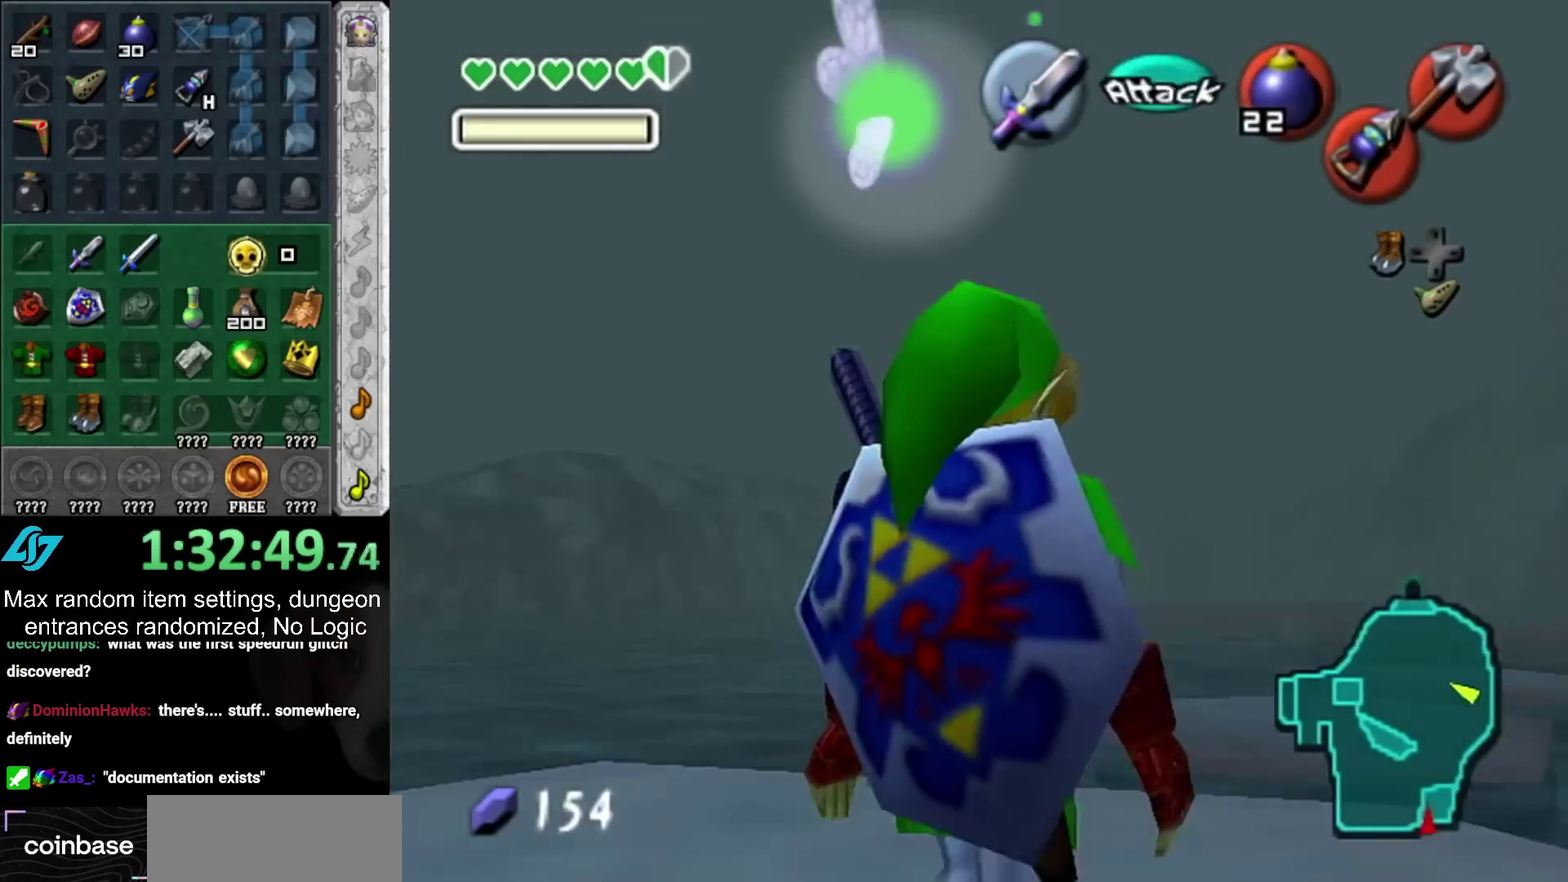
{"buttons": [], "left_stick": "up", "right_stick": "center", "events": []}
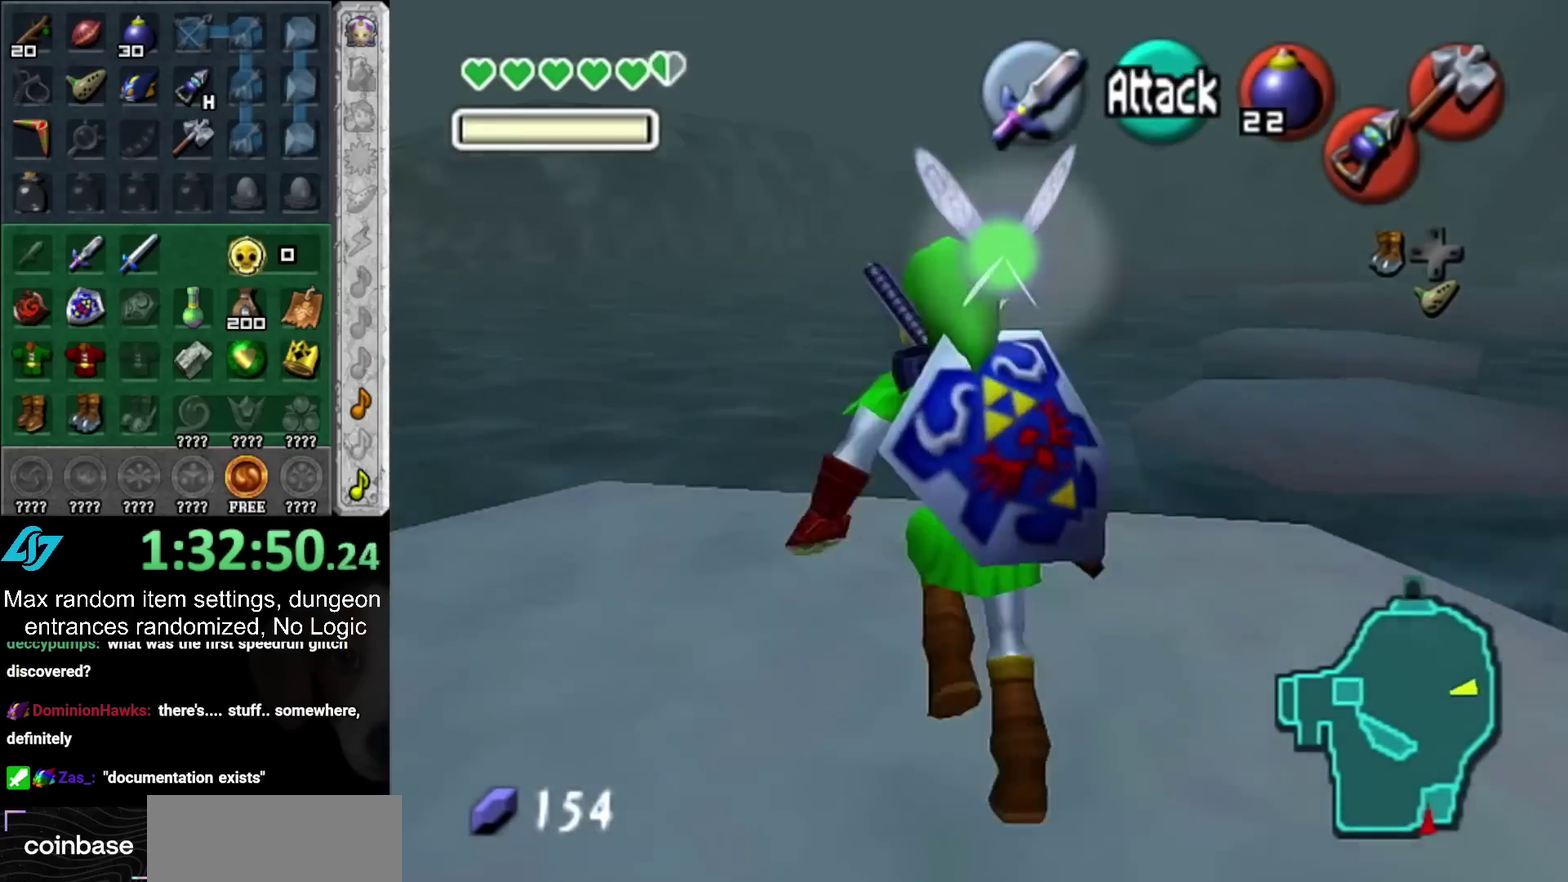
{"buttons": ["L1"], "left_stick": "up", "right_stick": "center", "events": [[17, "left_stick", "up-left"], [133, "left_stick", "up"], [367, "L1", "down"]]}
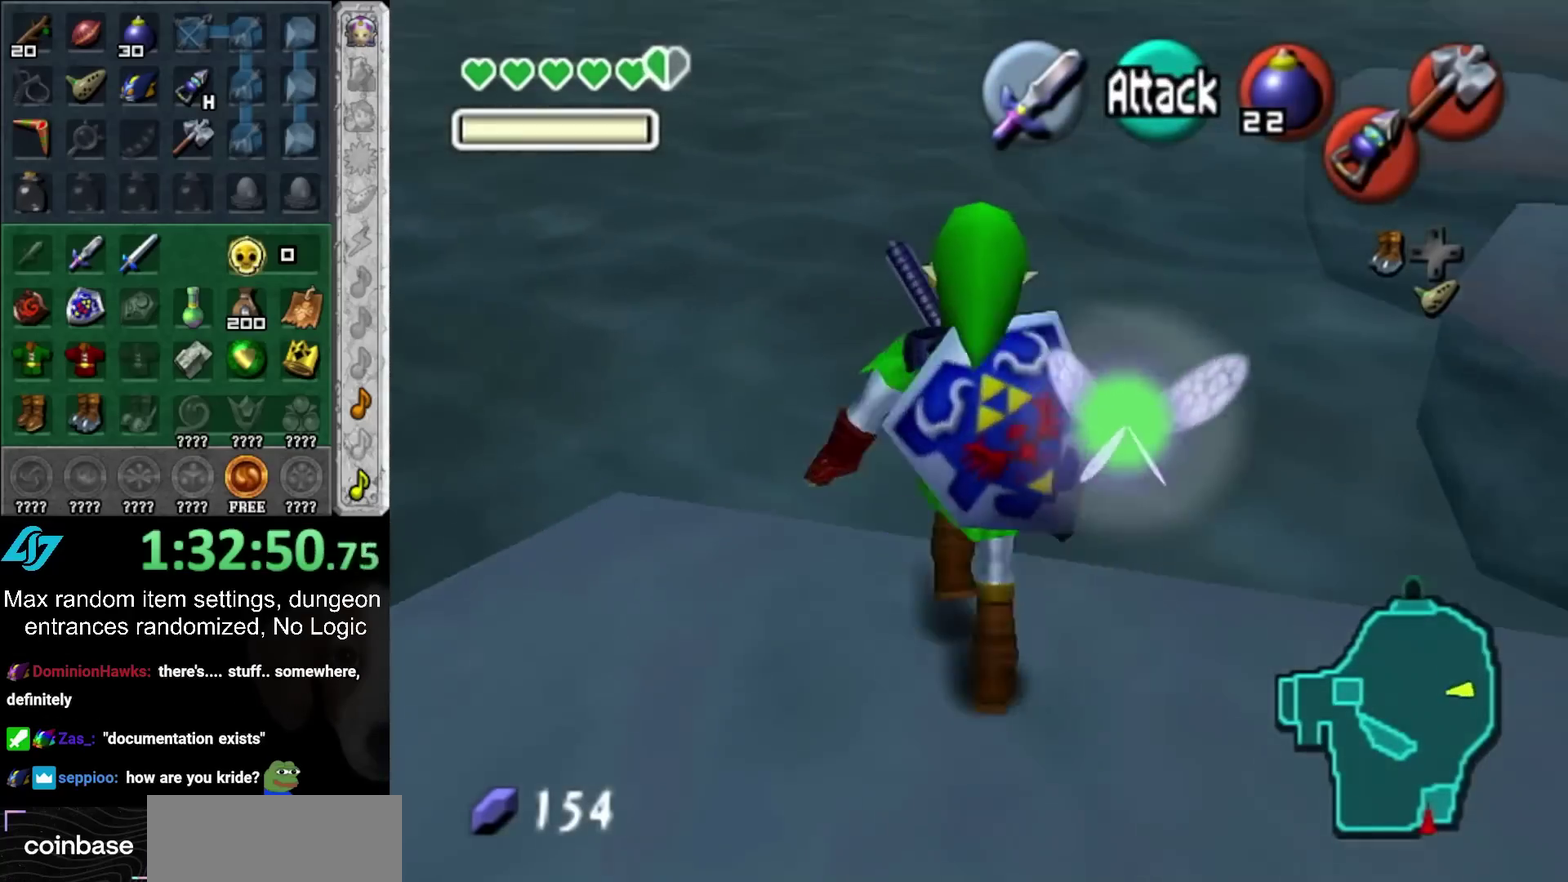
{"buttons": ["L1"], "left_stick": "up-right", "right_stick": "center", "events": [[283, "left_stick", "up-right"]]}
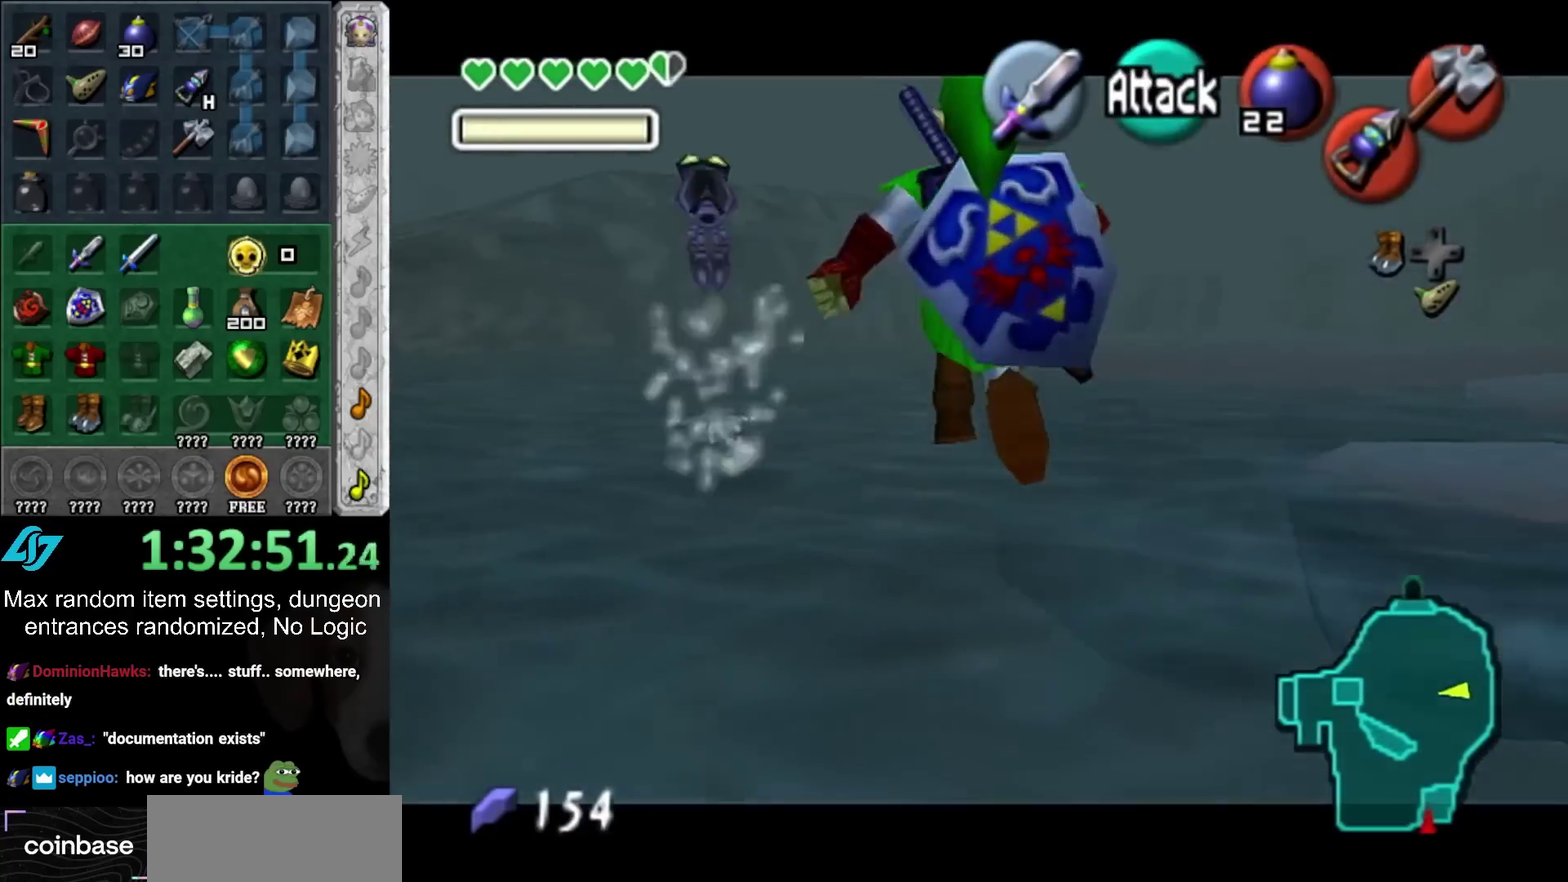
{"buttons": ["L1"], "left_stick": "up-right", "right_stick": "center", "events": []}
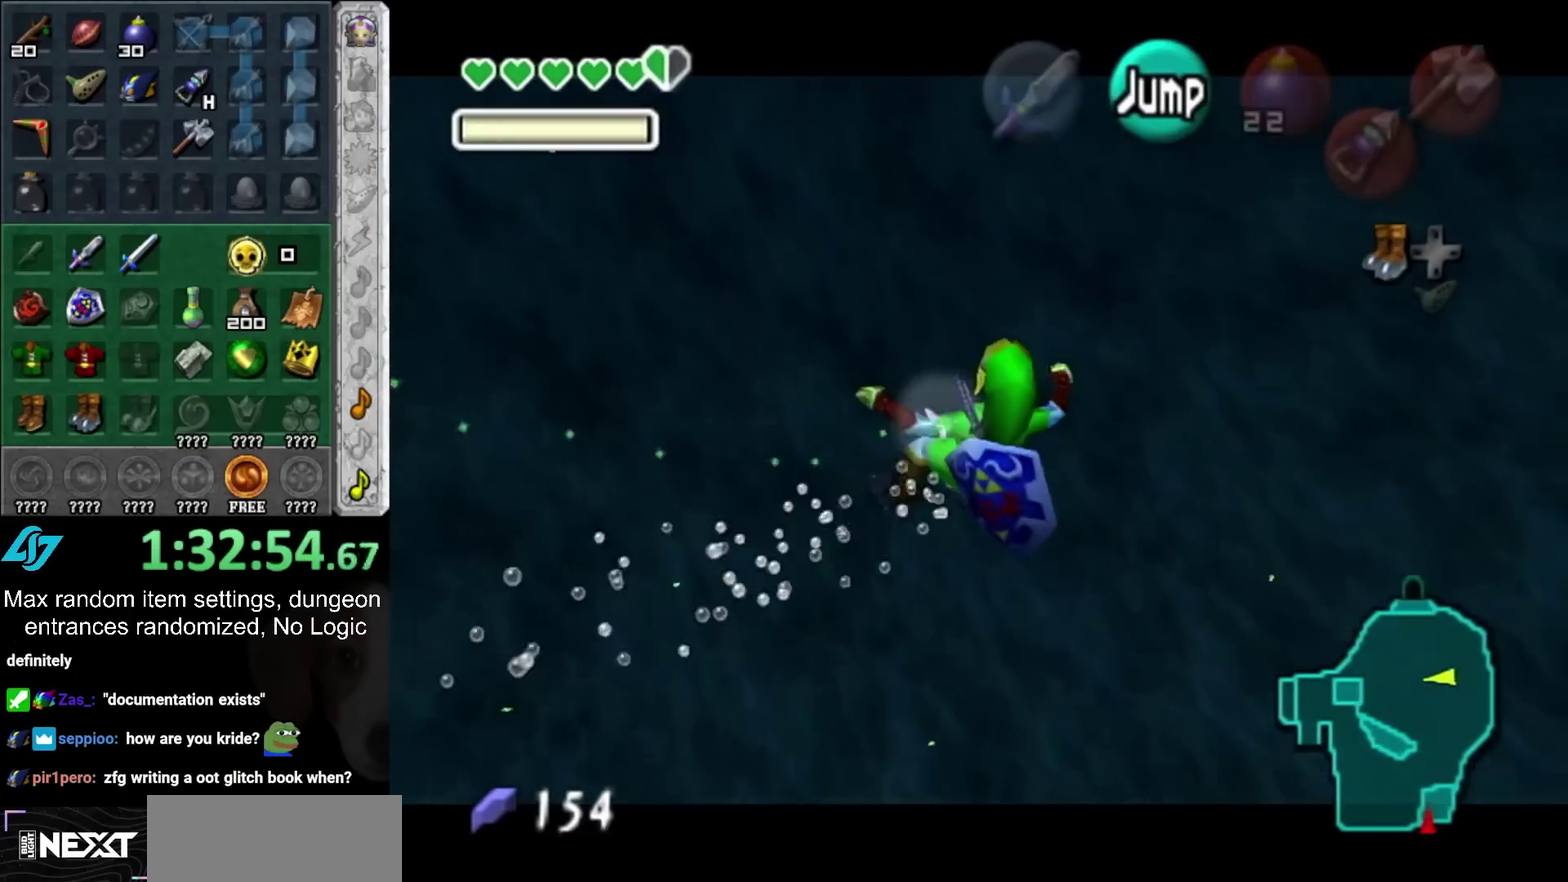
{"buttons": ["L1"], "left_stick": "up", "right_stick": "center", "events": [[500, "left_stick", "up"]]}
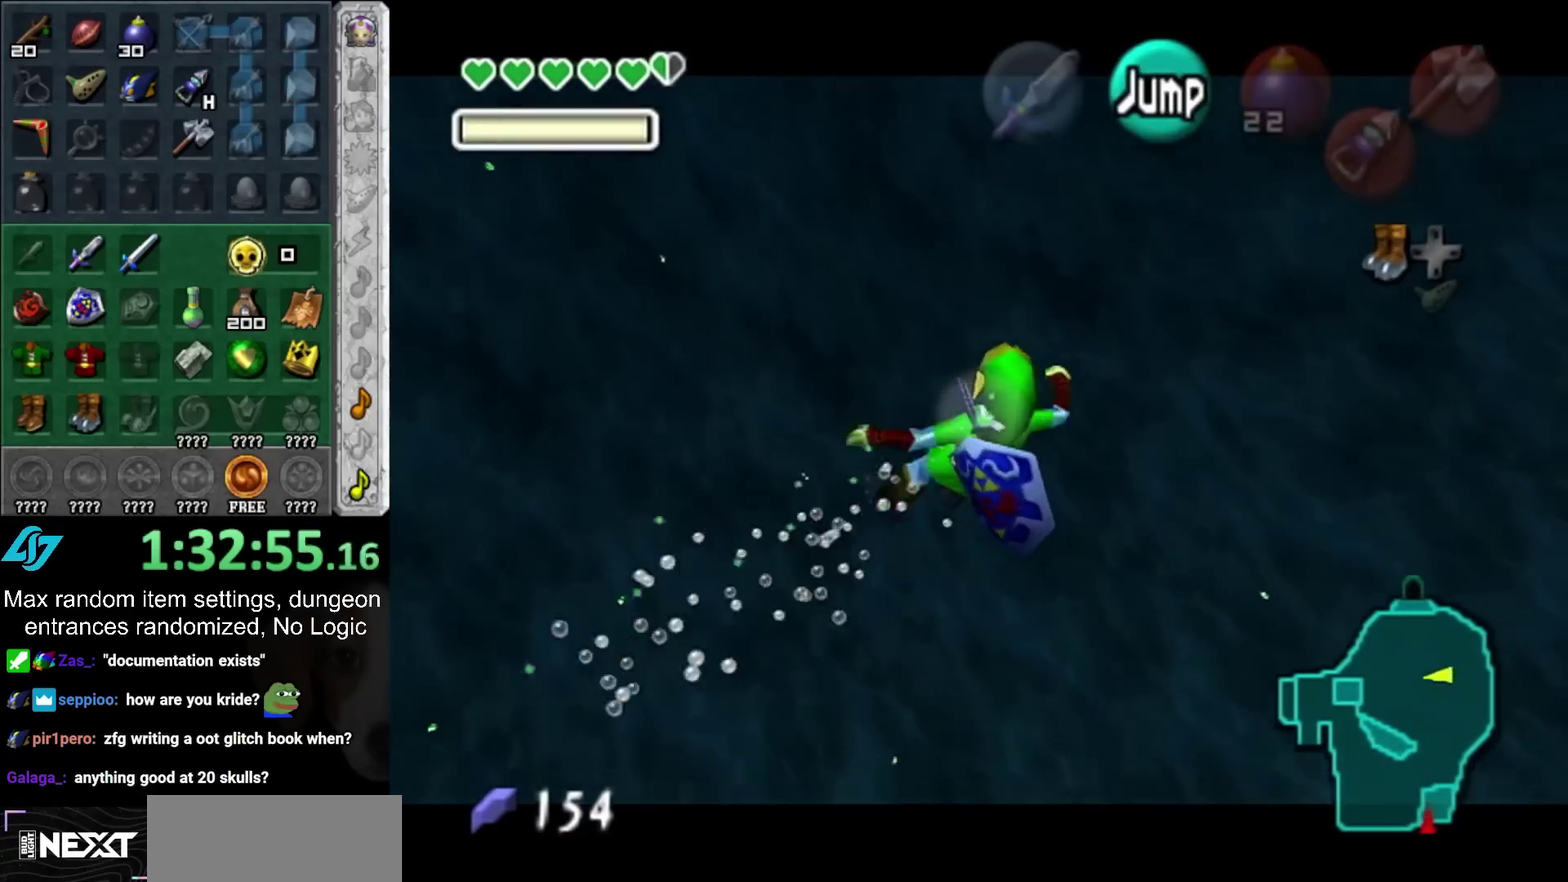
{"buttons": ["L1"], "left_stick": "left", "right_stick": "center", "events": [[300, "left_stick", "up-left"], [500, "left_stick", "left"]]}
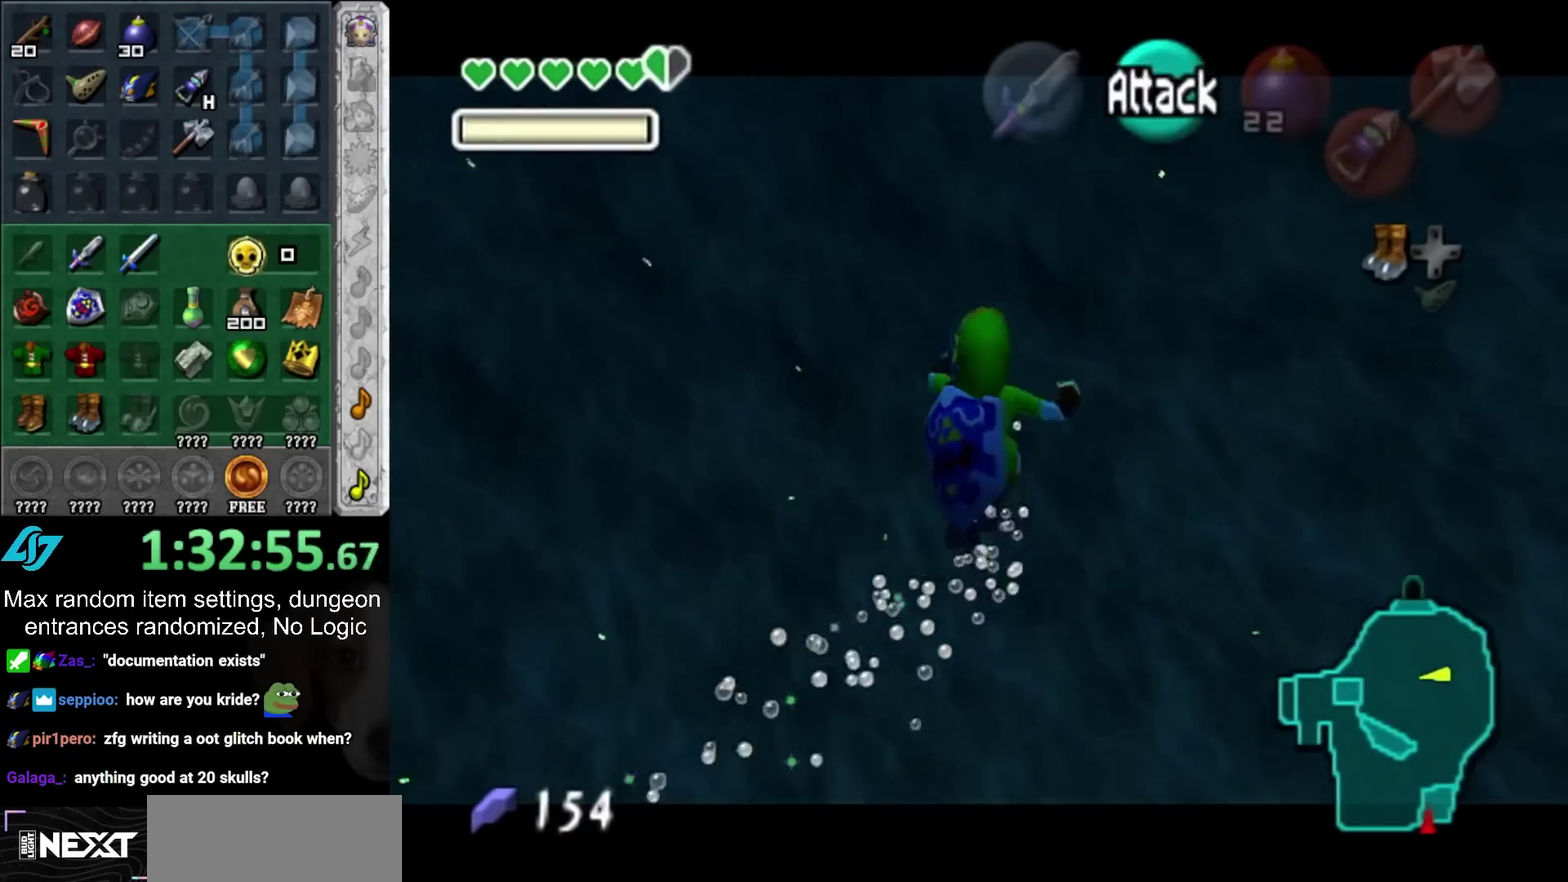
{"buttons": ["L1"], "left_stick": "down-left", "right_stick": "center", "events": [[67, "left_stick", "down-left"]]}
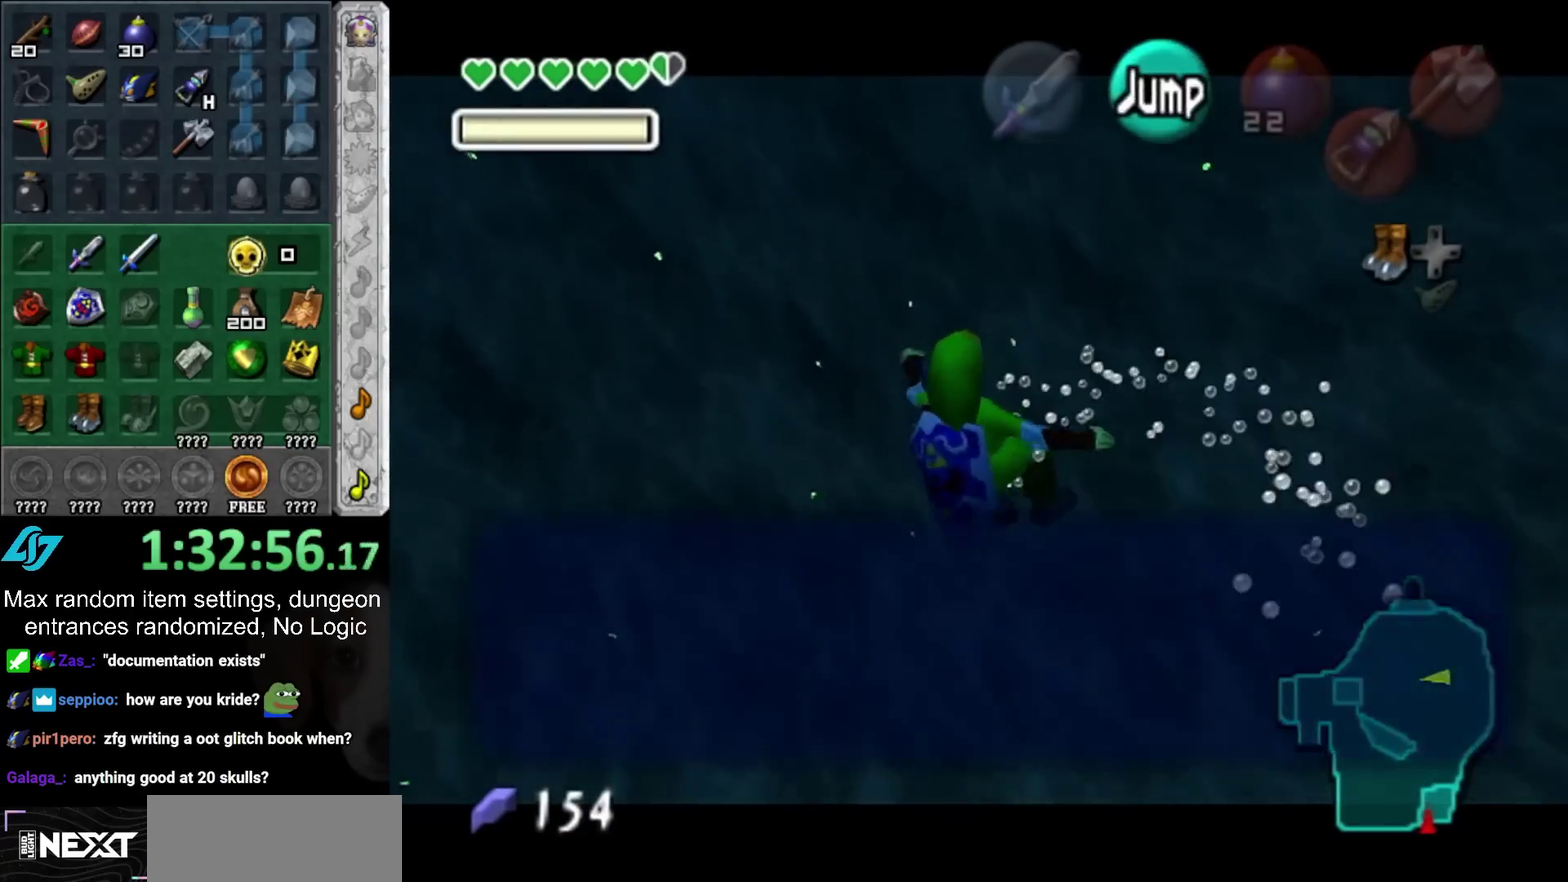
{"buttons": ["L1"], "left_stick": "down-left", "right_stick": "center", "events": []}
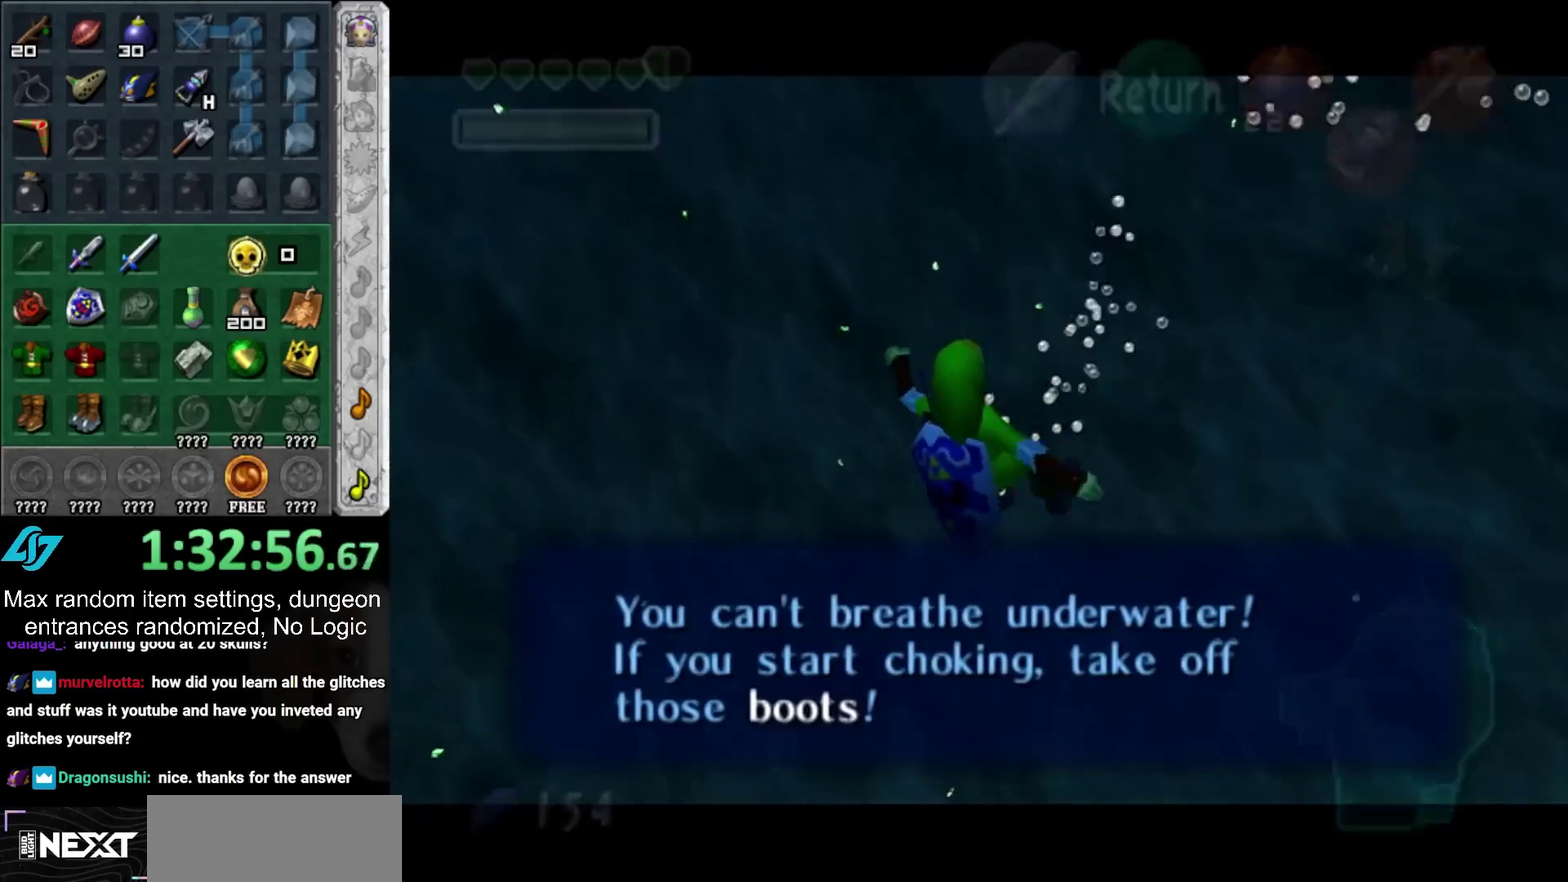
{"buttons": ["L1"], "left_stick": "up-left", "right_stick": "center", "events": [[117, "left_stick", "left"], [300, "left_stick", "up-left"]]}
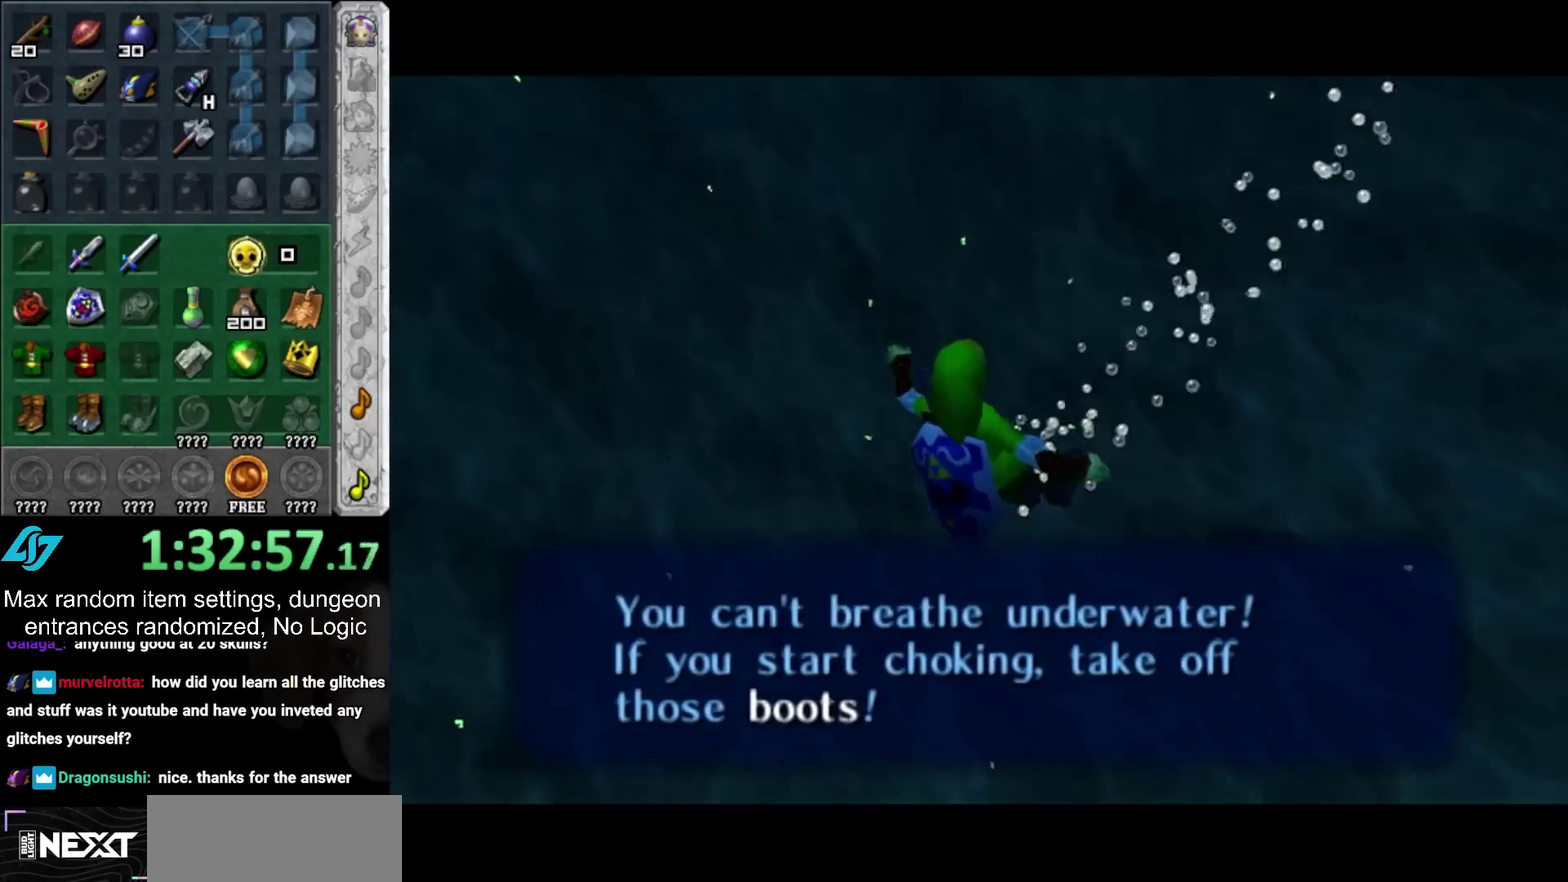
{"buttons": ["L1"], "left_stick": "center", "right_stick": "center", "events": [[150, "left_stick", "center"]]}
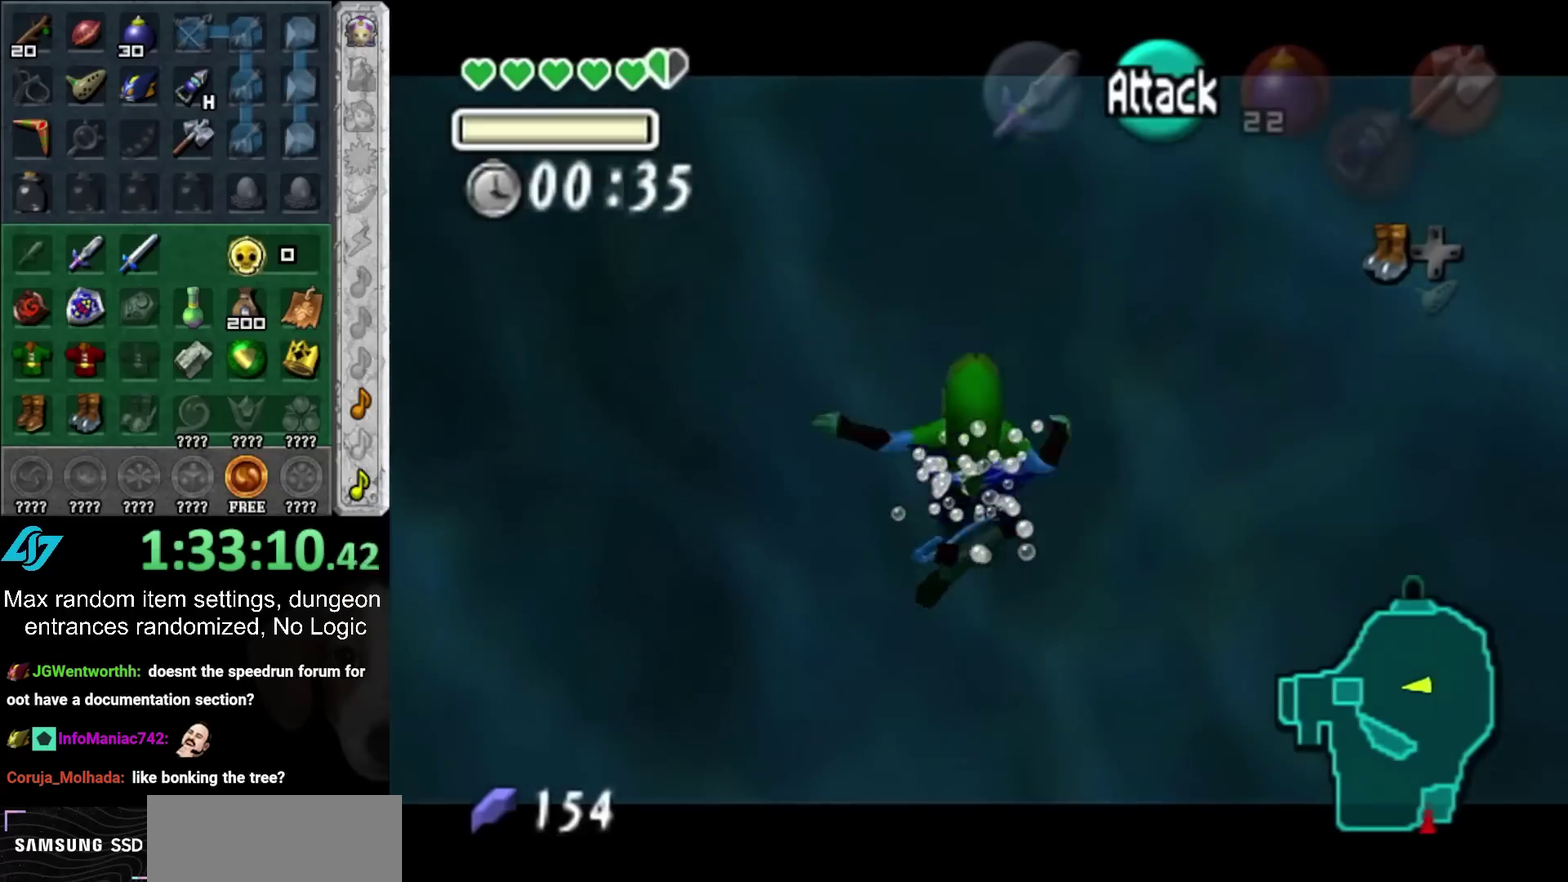
{"buttons": [], "left_stick": "center", "right_stick": "center", "events": [[367, "L1", "up"]]}
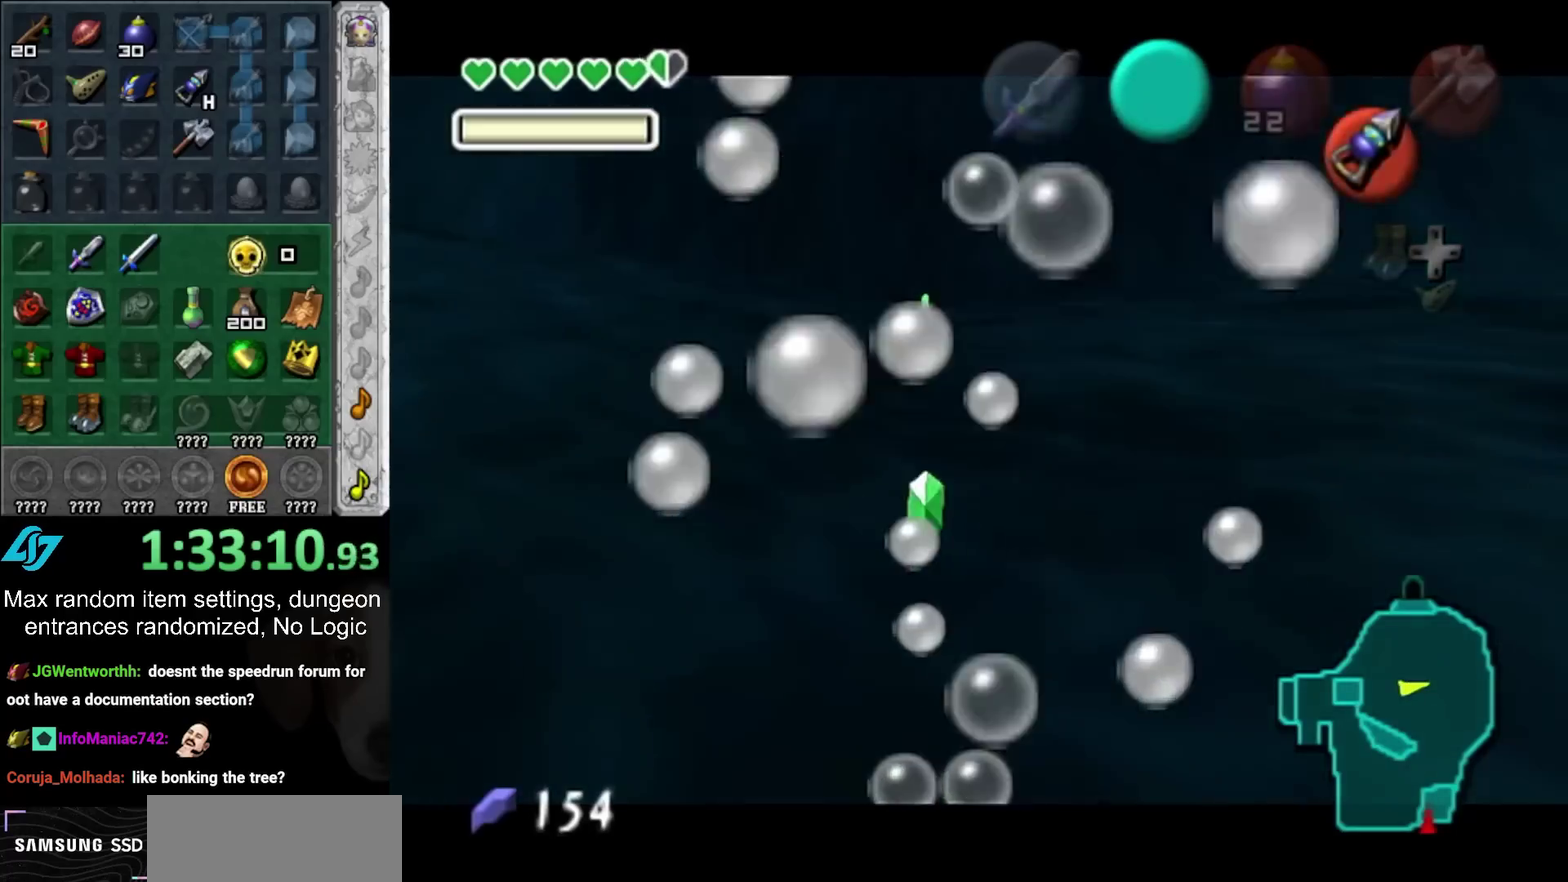
{"buttons": ["CROSS", "HOME"], "left_stick": "right", "right_stick": "center", "events": [[133, "CROSS", "down"], [133, "HOME", "down"], [183, "HOME", "up"], [183, "left_stick", "right"], [217, "CROSS", "up"], [267, "CROSS", "down"], [300, "HOME", "down"], [367, "CROSS", "up"], [367, "HOME", "up"], [433, "CROSS", "down"], [467, "HOME", "down"]]}